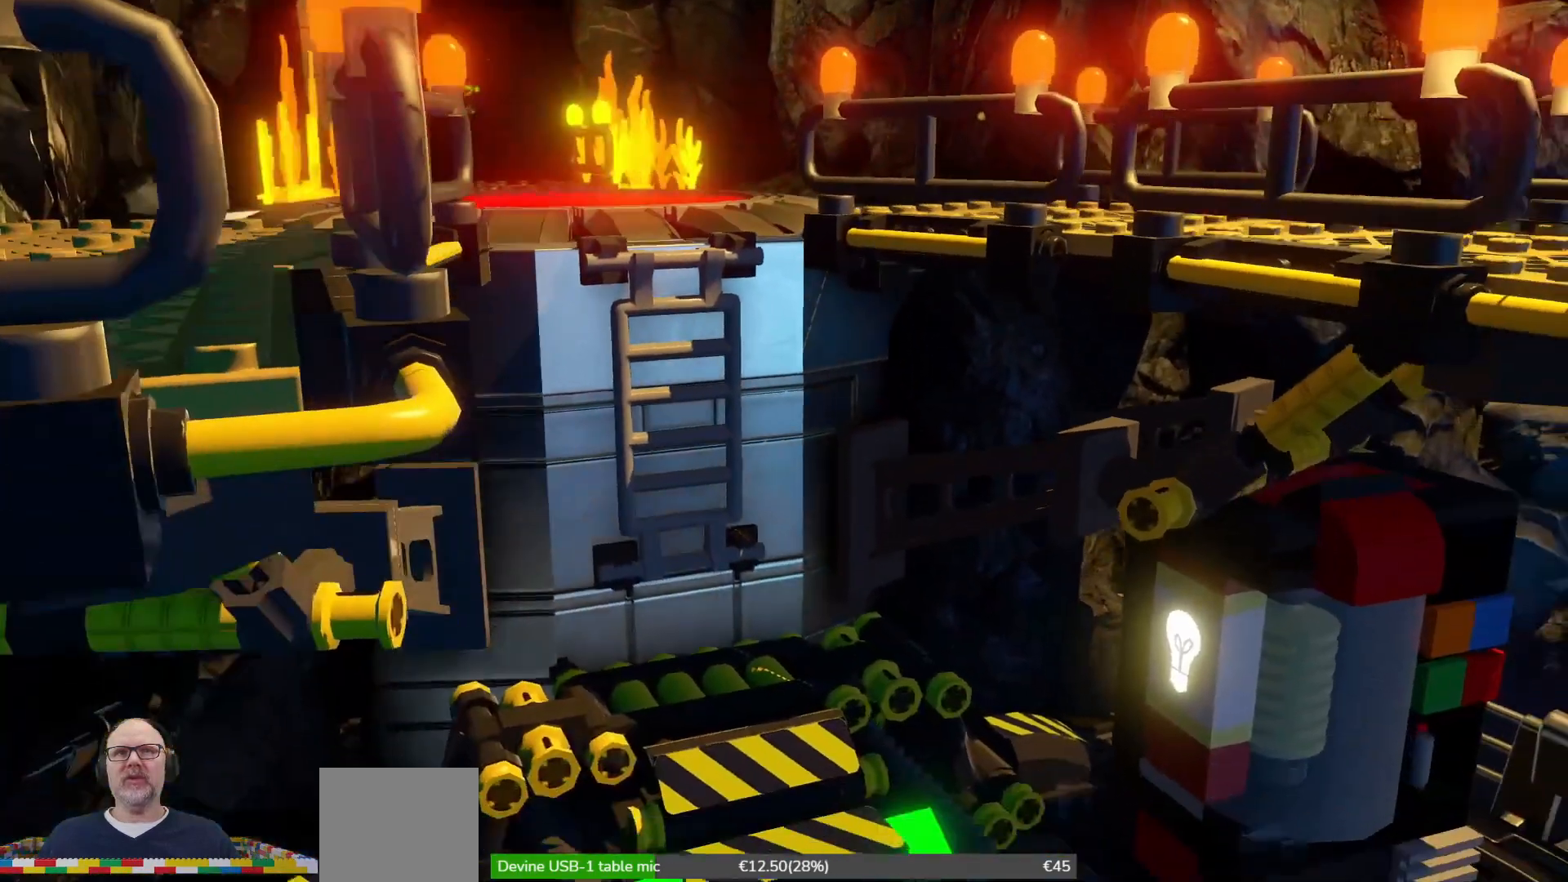
Gameplay with a controller (Xbox layout); each line is a JSON object with the inputs held at the frame after it (dt_ms = milliseconds from this image to that frame). "events" lists button and stick changes between this image and that frame as [ms after this image, input, new state], when the widget could be followed in between. Not read: HOME START right_stick.
{"dt_ms": 500, "buttons": [], "left_stick": "center", "events": [[300, "Y", "down"], [333, "Y", "up"]]}
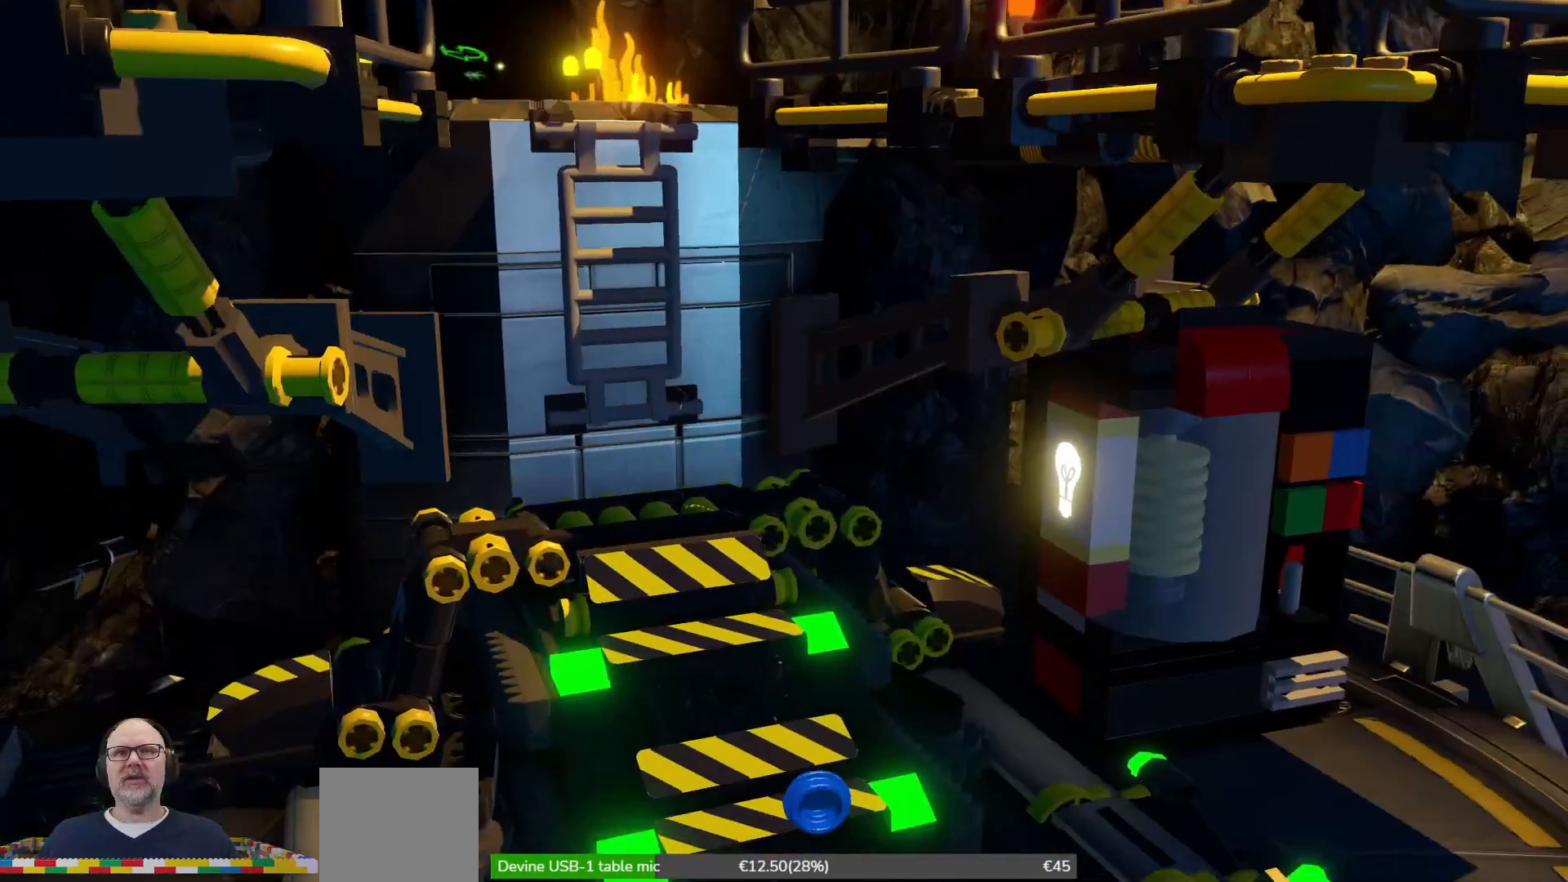
{"dt_ms": 500, "buttons": [], "left_stick": "up", "events": [[367, "left_stick", "up"]]}
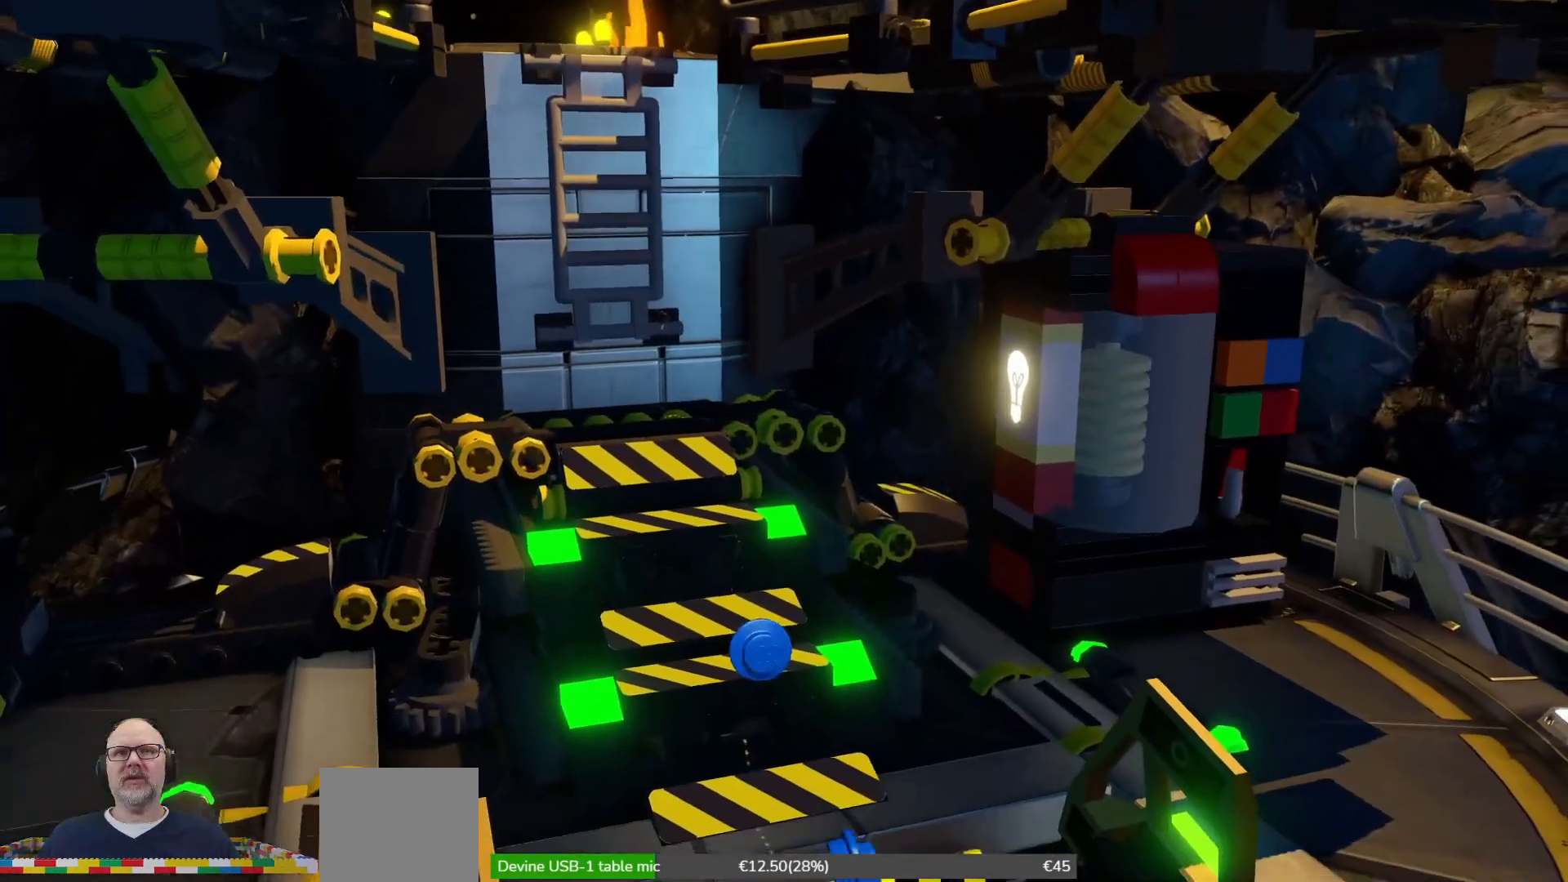
{"dt_ms": 500, "buttons": [], "left_stick": "up", "events": []}
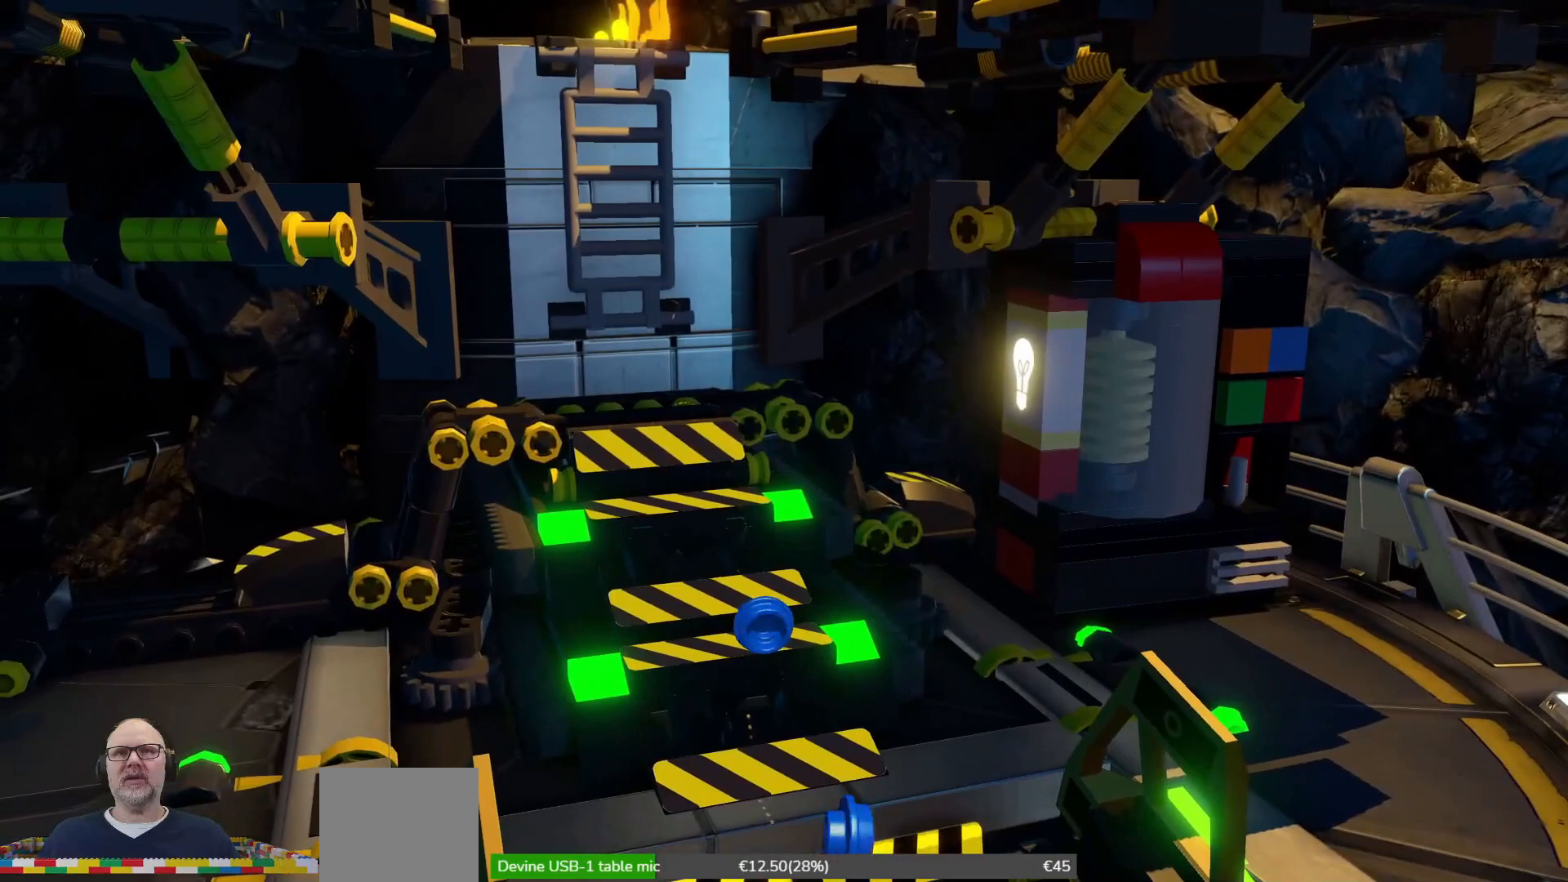
{"dt_ms": 500, "buttons": [], "left_stick": "center", "events": [[267, "left_stick", "center"]]}
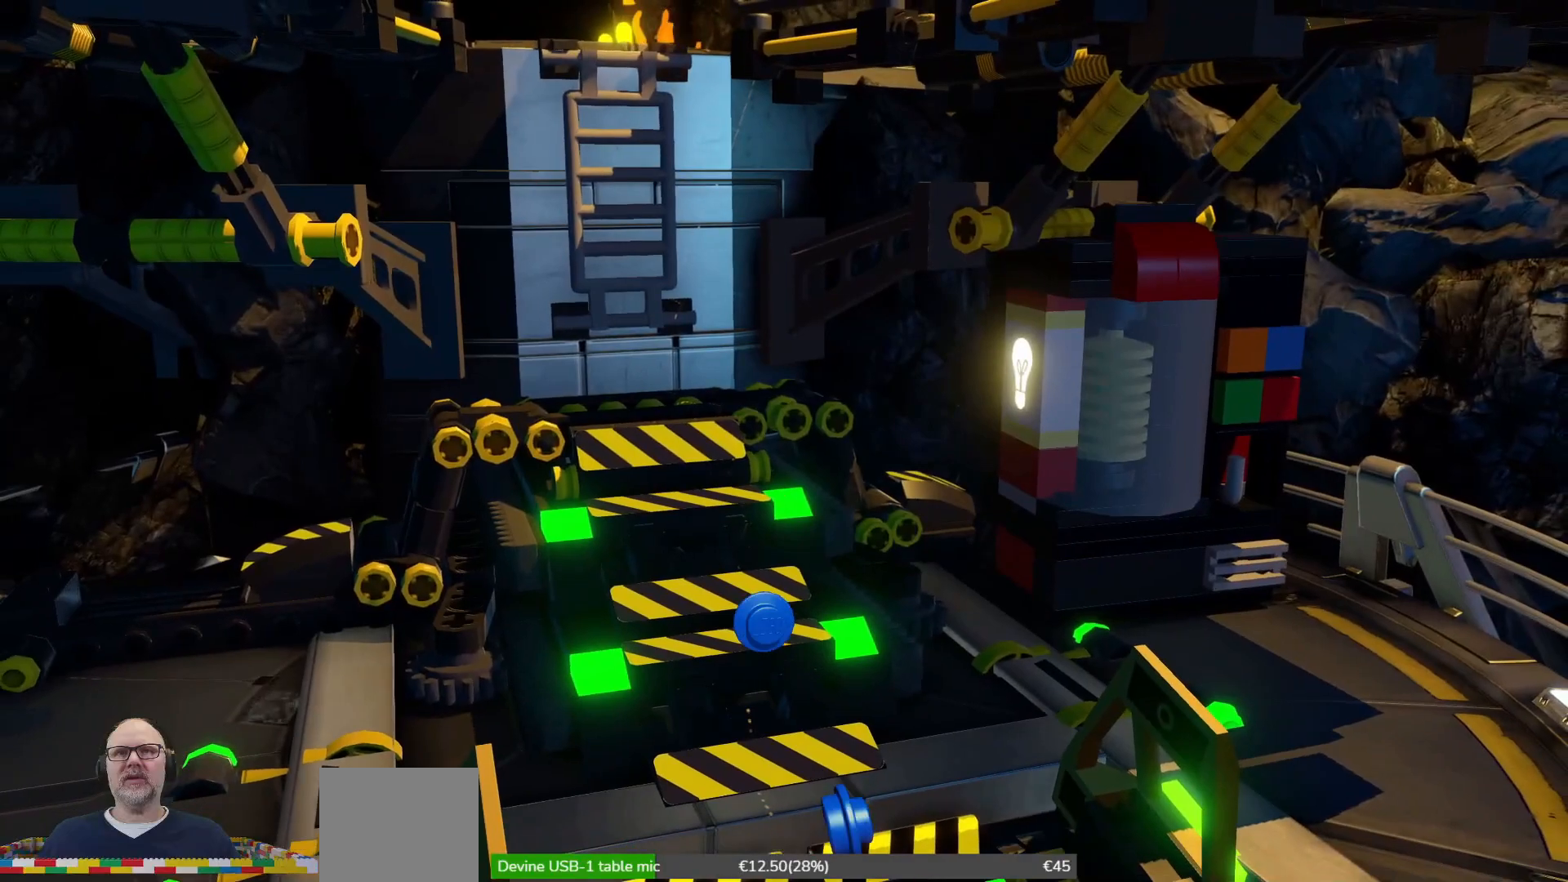
{"dt_ms": 500, "buttons": [], "left_stick": "center"}
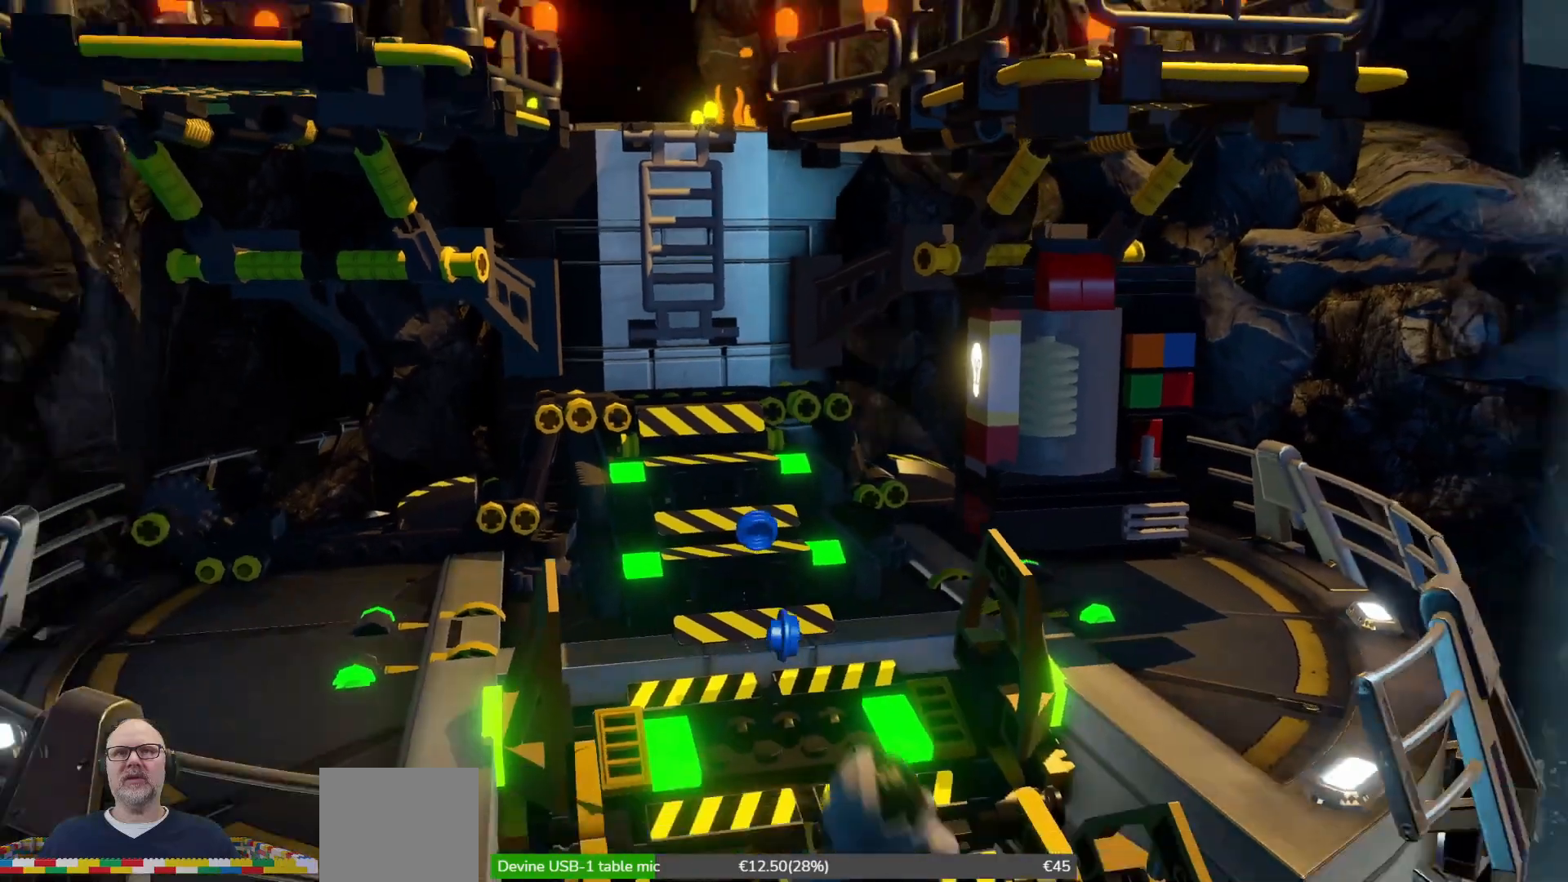
{"dt_ms": 500, "buttons": [], "left_stick": "up", "events": [[500, "left_stick", "up"]]}
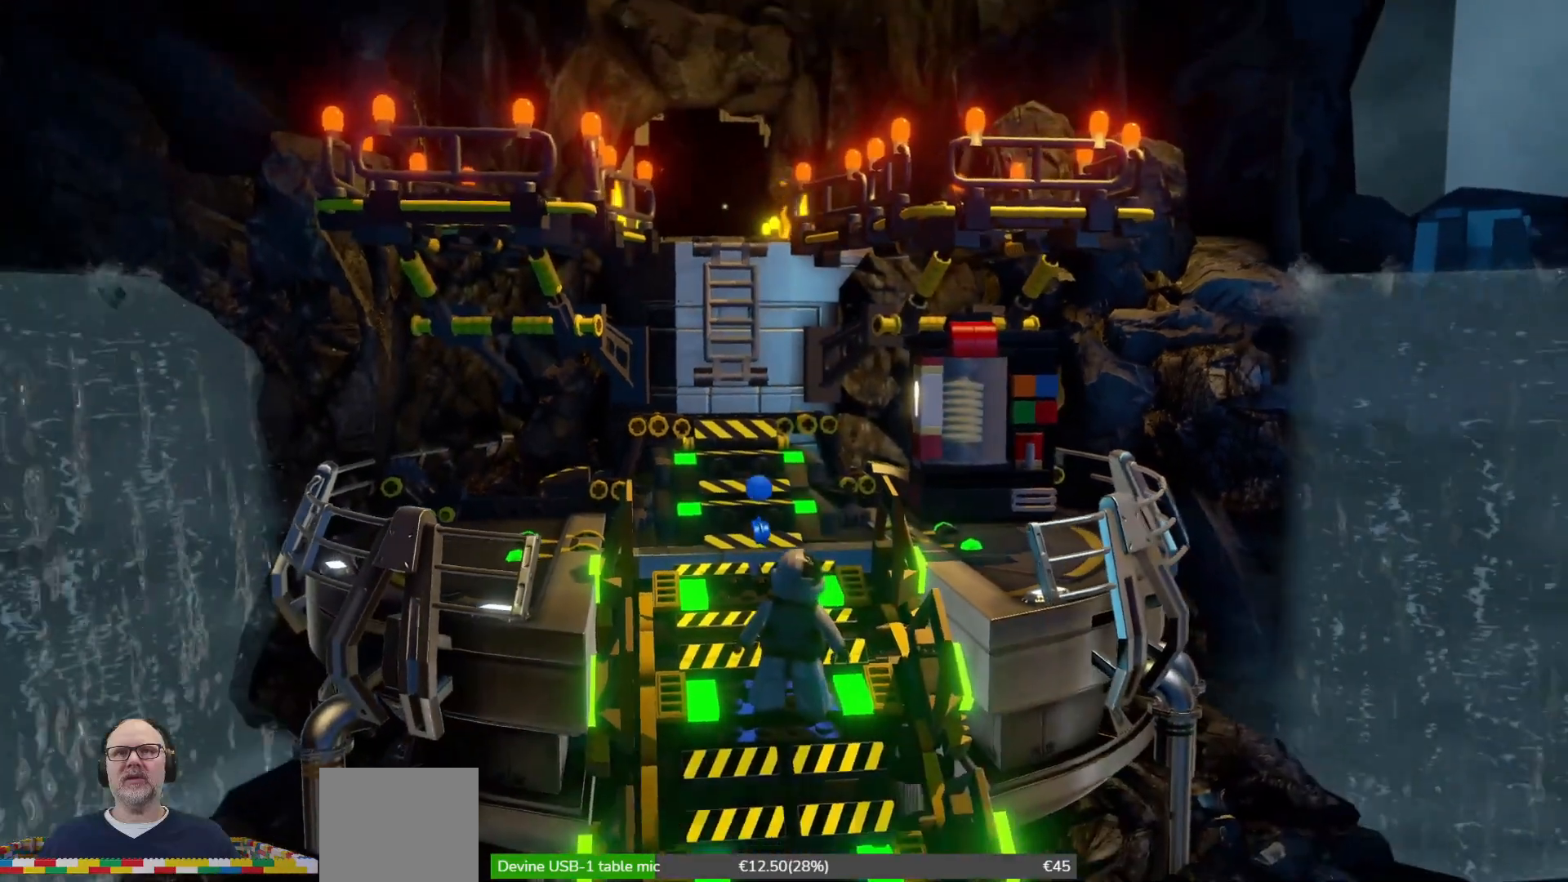
{"dt_ms": 500, "buttons": [], "left_stick": "up", "events": [[100, "left_stick", "up-left"], [433, "left_stick", "up"]]}
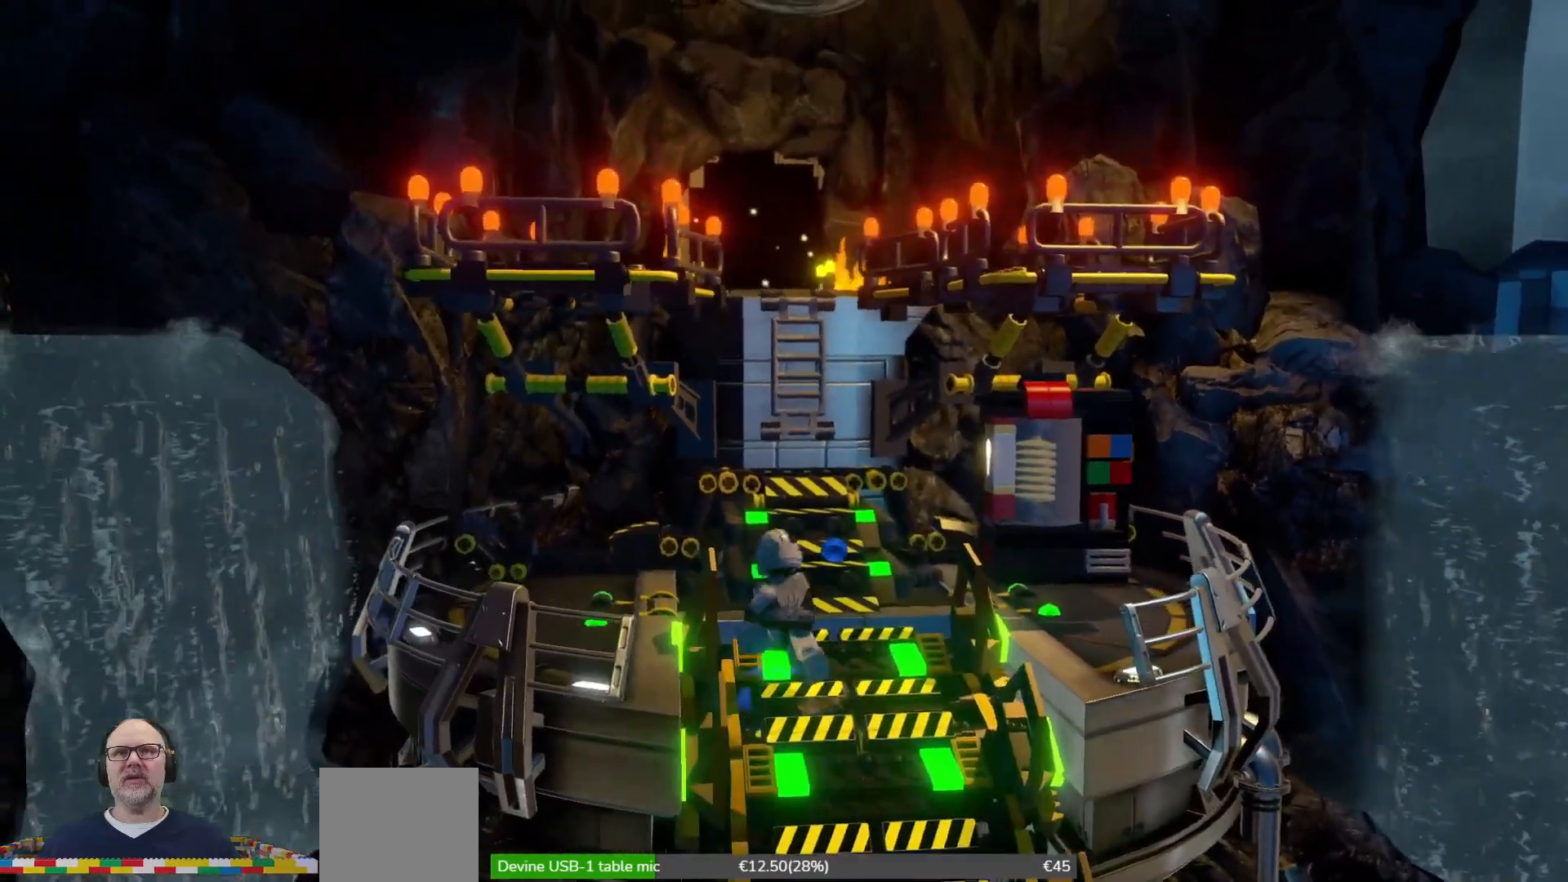
{"dt_ms": 500, "buttons": [], "left_stick": "up", "events": []}
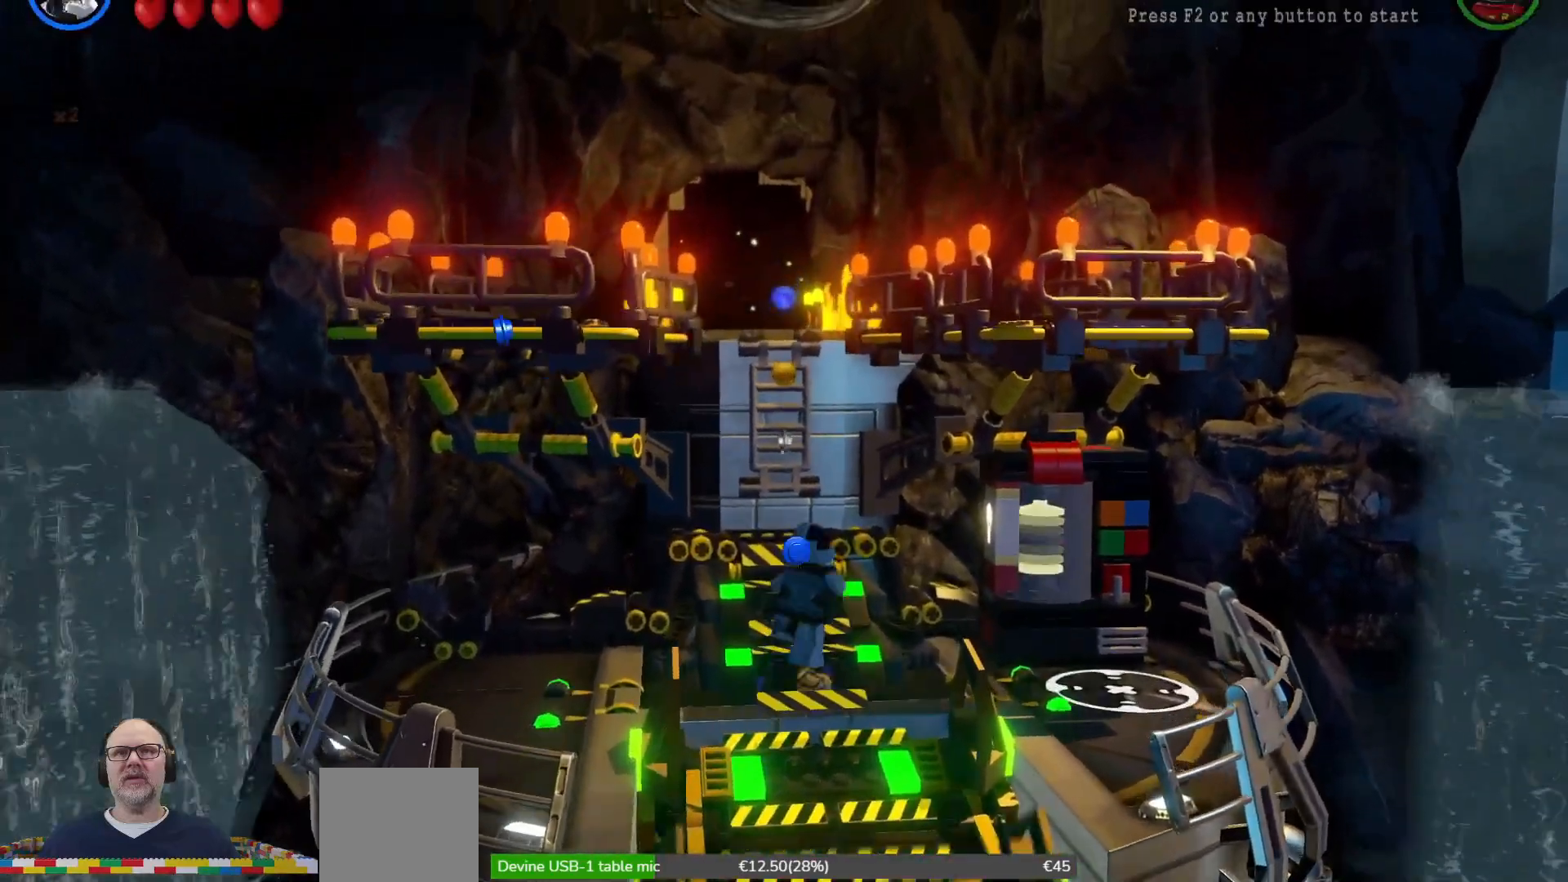
{"dt_ms": 500, "buttons": ["A"], "left_stick": "up", "events": [[367, "A", "down"]]}
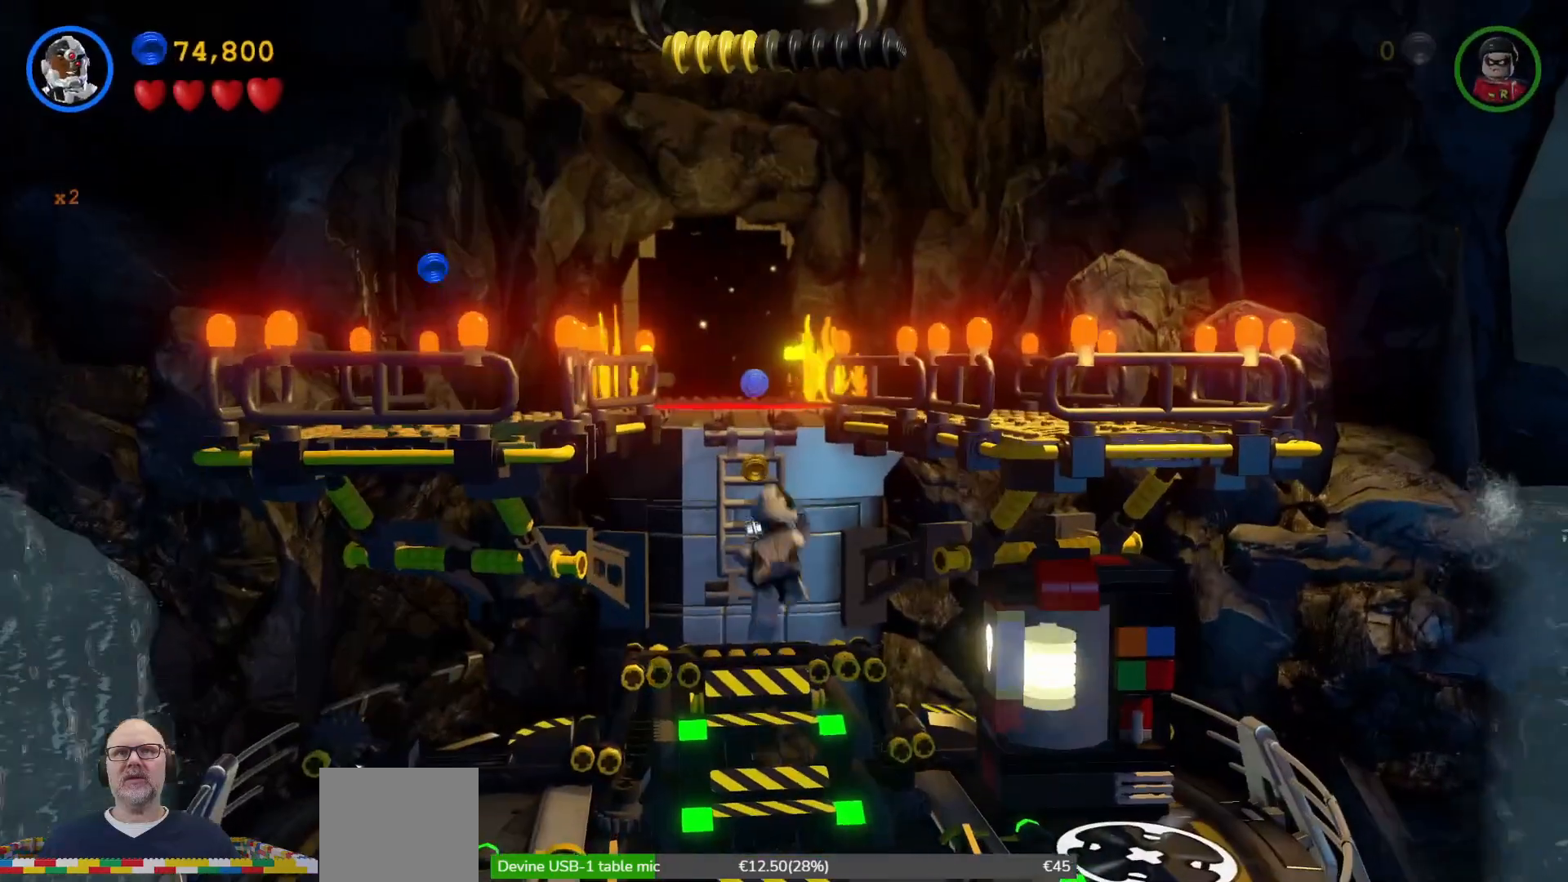
{"dt_ms": 500, "buttons": [], "left_stick": "up", "events": [[33, "A", "up"]]}
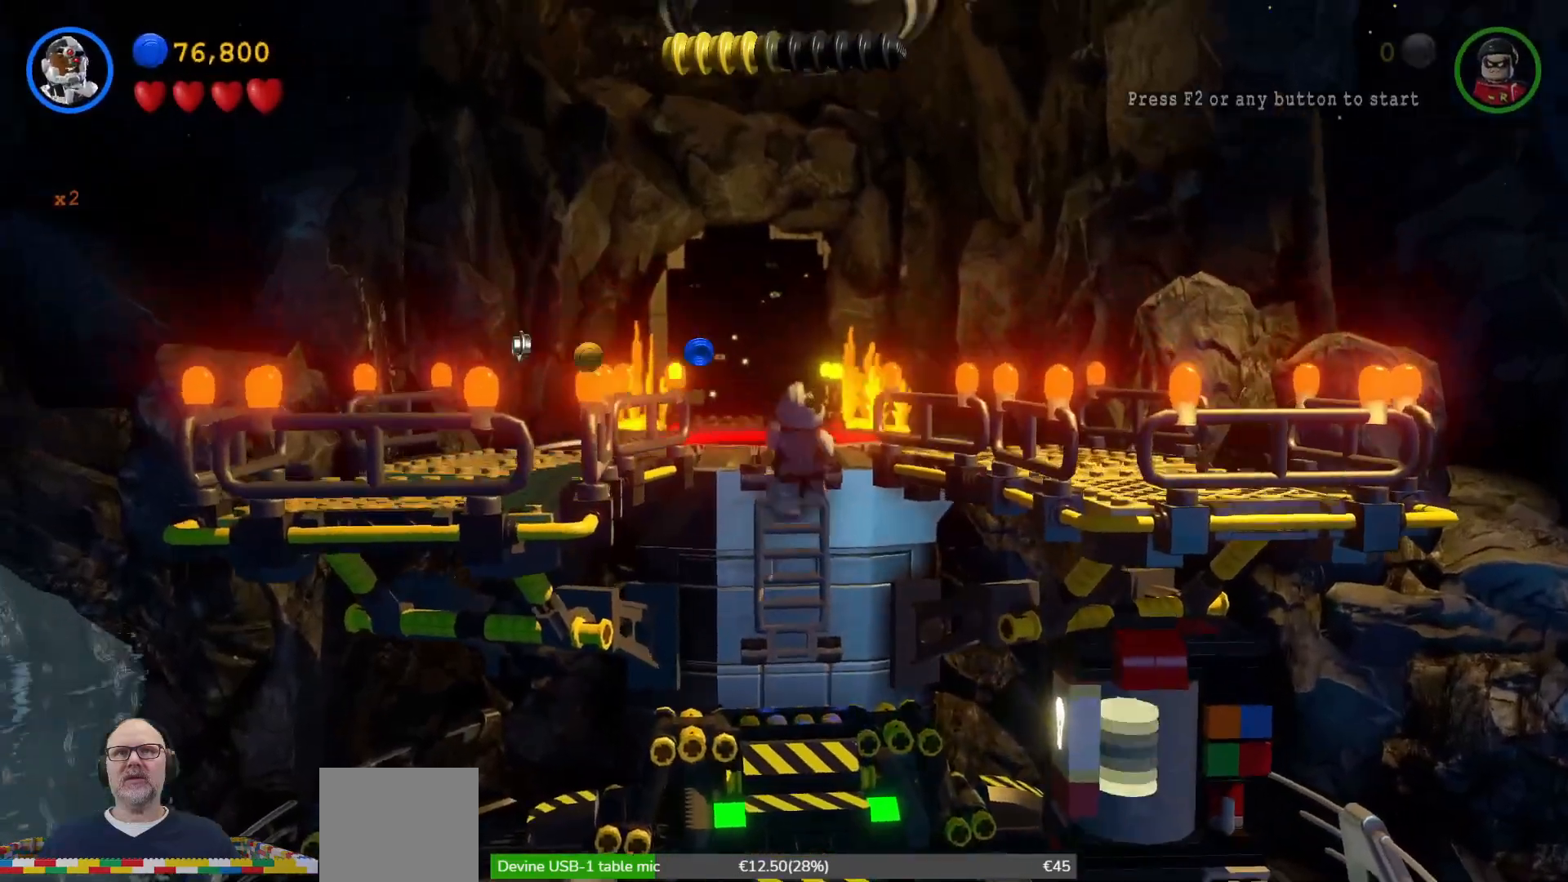
{"dt_ms": 500, "buttons": [], "left_stick": "center", "events": [[300, "left_stick", "center"]]}
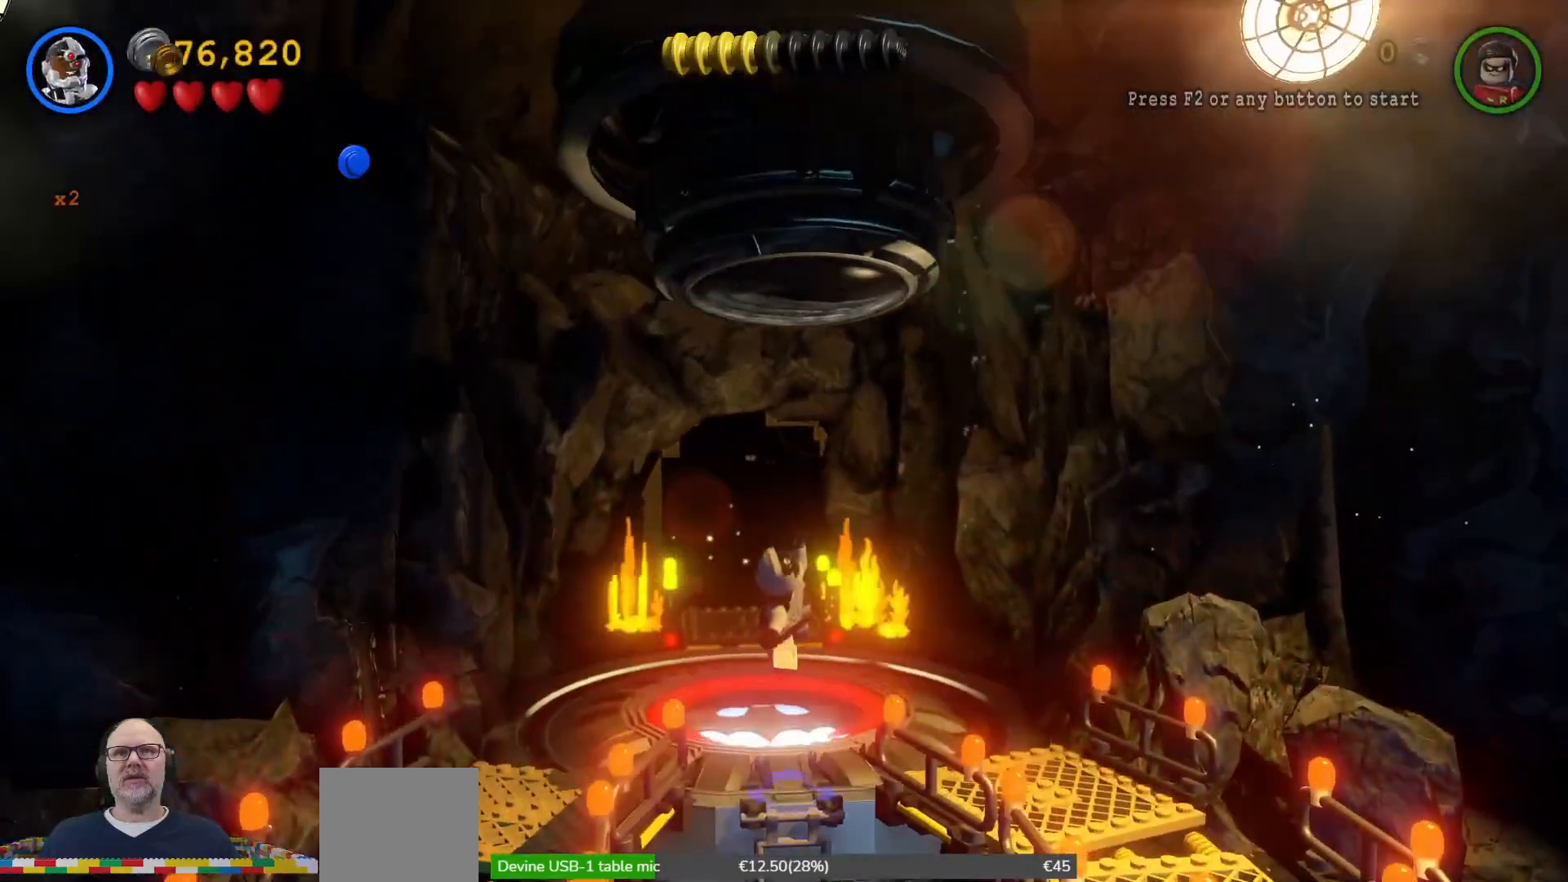
{"dt_ms": 500, "buttons": [], "left_stick": "down", "events": [[367, "left_stick", "down"]]}
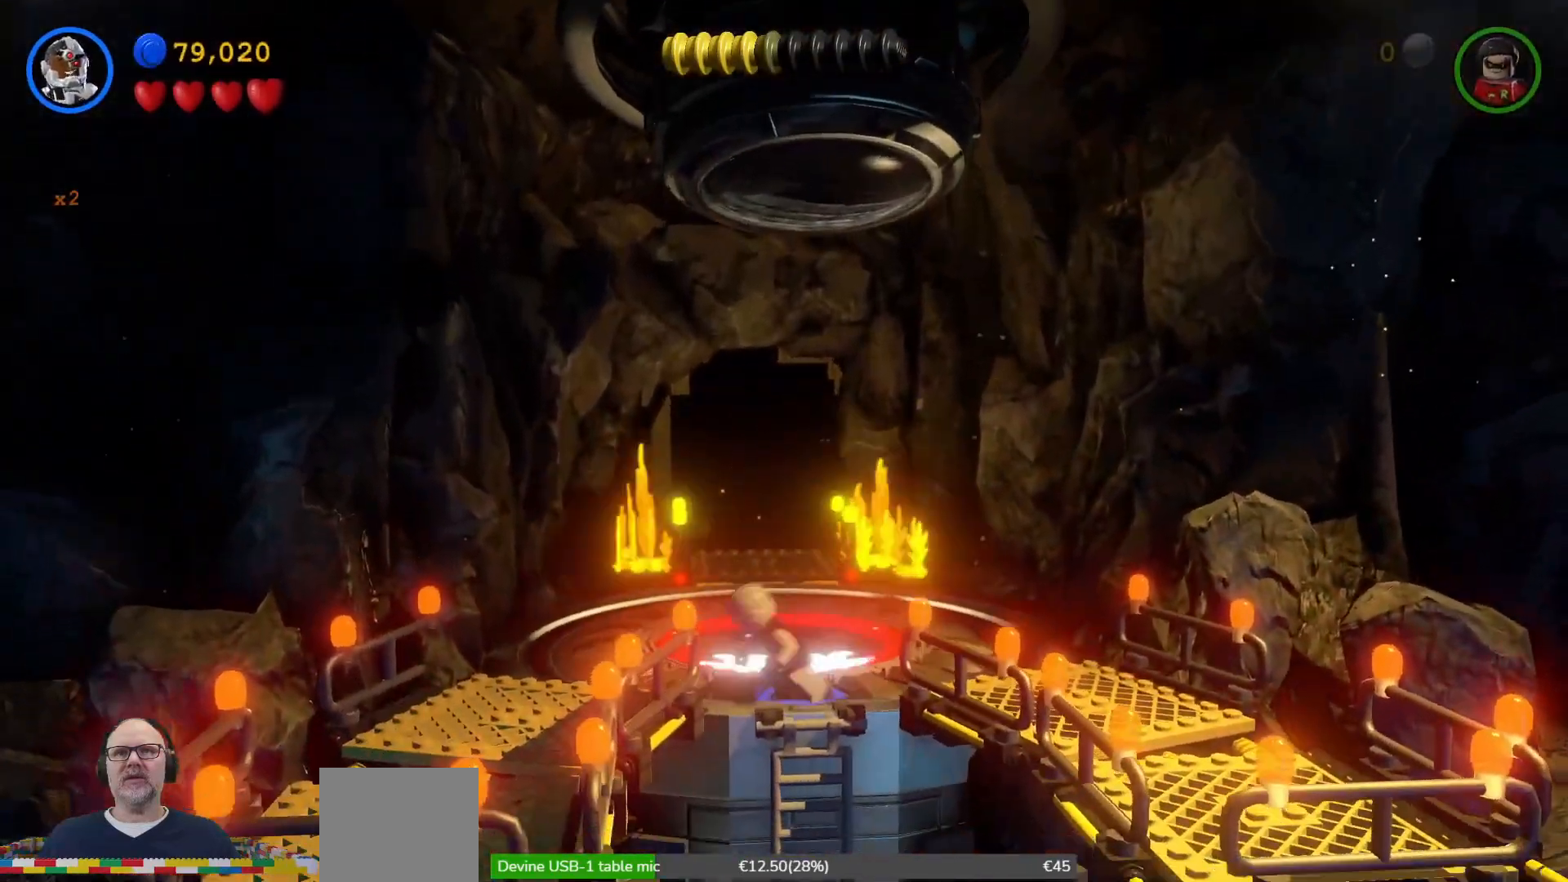
{"dt_ms": 500, "buttons": [], "left_stick": "down", "events": [[233, "A", "down"], [300, "A", "up"]]}
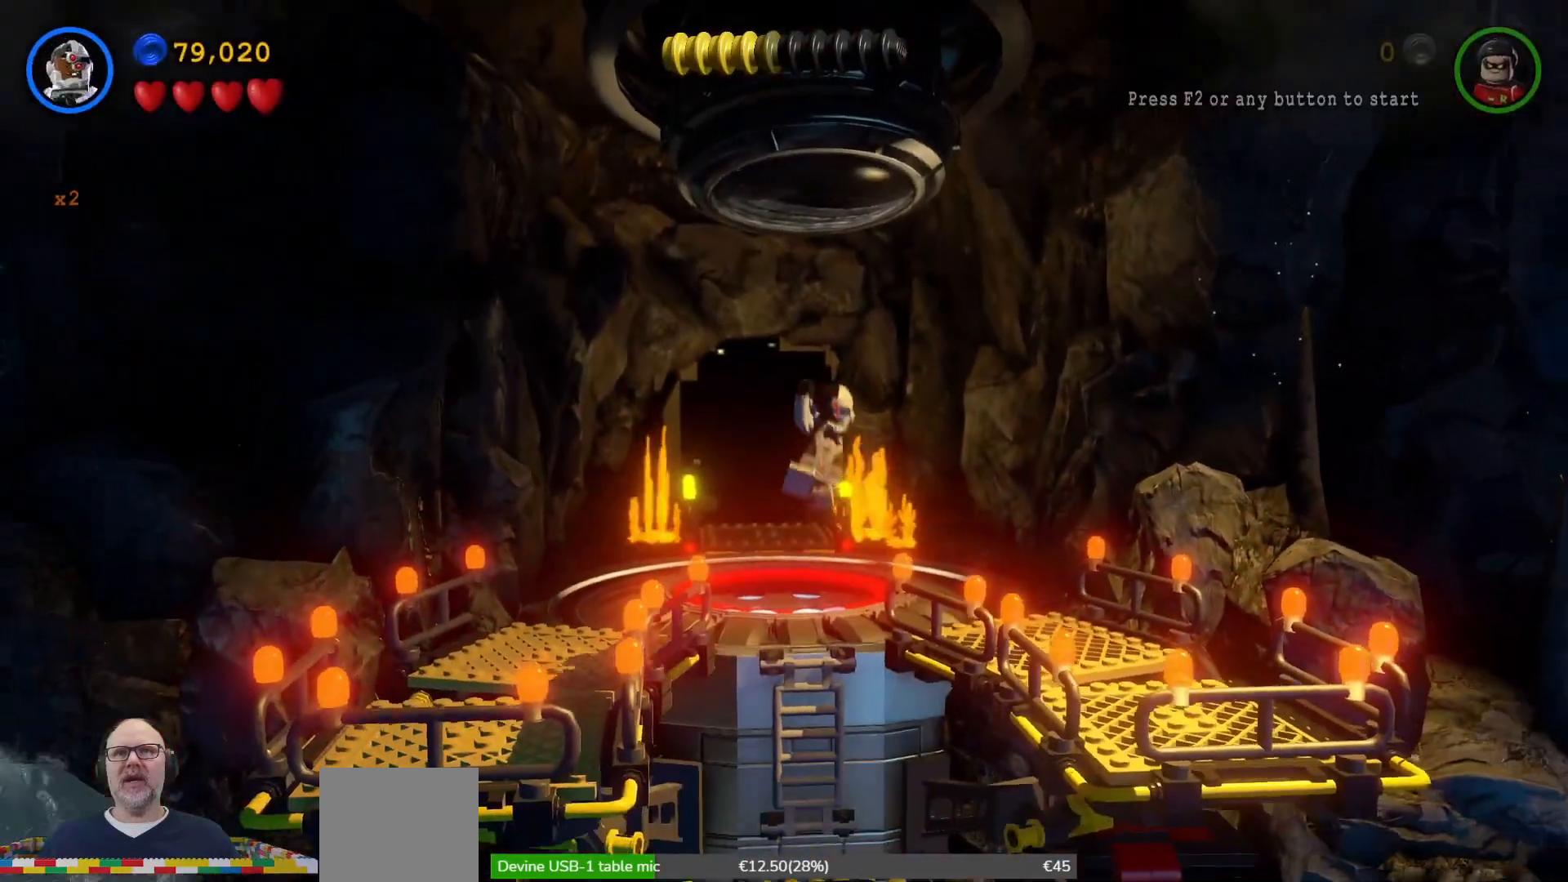
{"dt_ms": 500, "buttons": [], "left_stick": "down-right", "events": [[400, "left_stick", "down-right"]]}
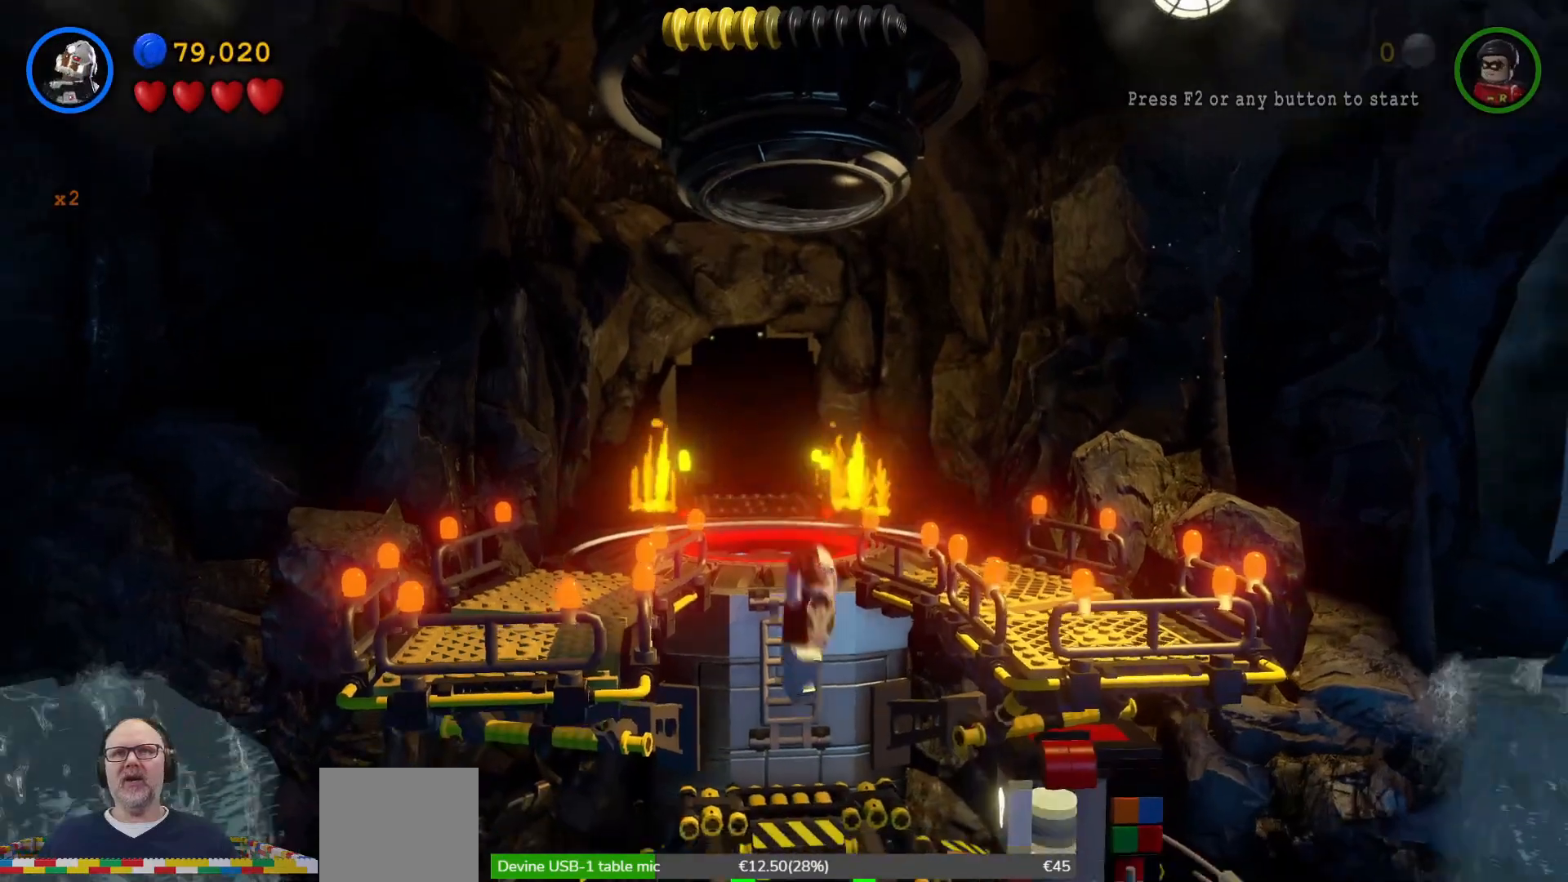
{"dt_ms": 500, "buttons": [], "left_stick": "right", "events": [[333, "left_stick", "right"]]}
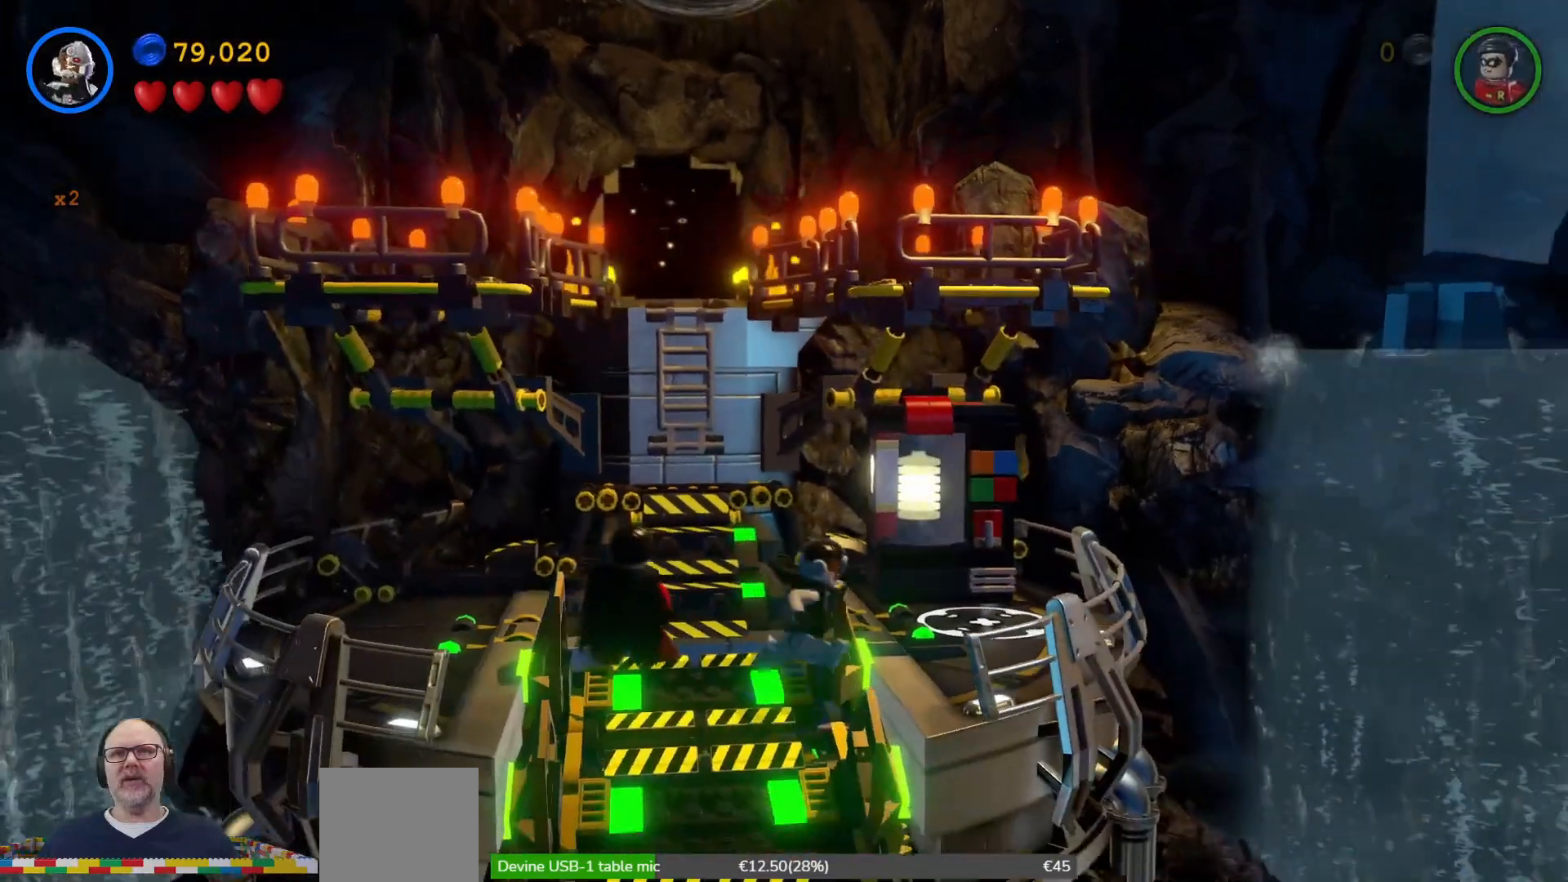
{"dt_ms": 500, "buttons": ["L2"], "left_stick": "up", "events": [[100, "left_stick", "up"], [500, "L2", "down"]]}
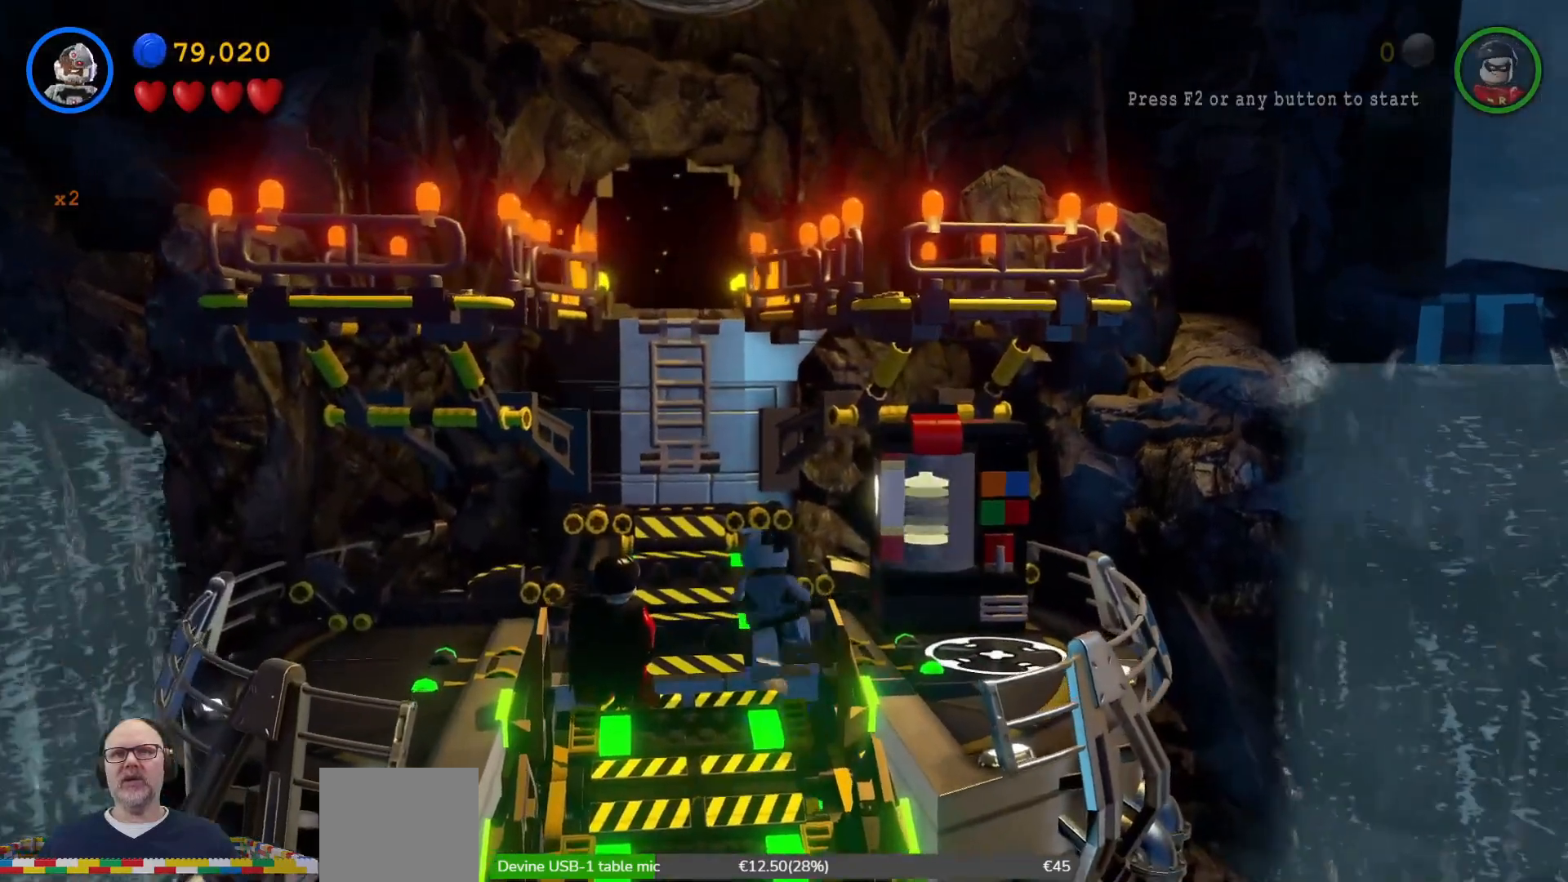
{"dt_ms": 1000, "buttons": [], "left_stick": "center"}